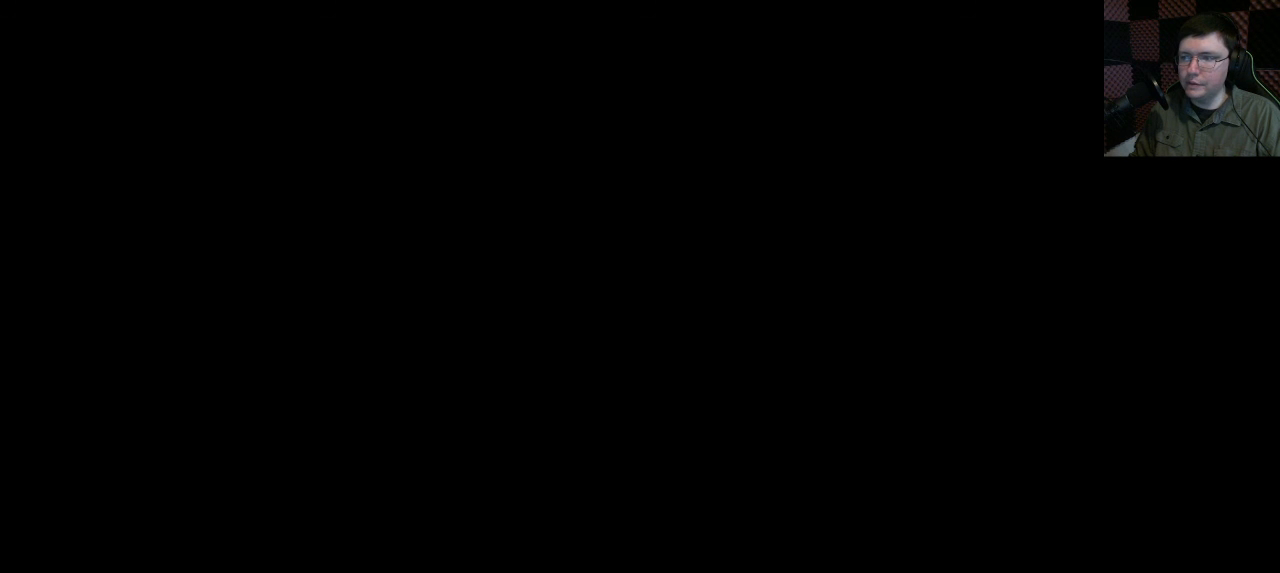
Gameplay with keyboard and mouse; each line is a JSON object with the keys and mouse buttons held at the frame after it. "events" lists presses ("down") and releases ("up") of "a", "ctrl", "d", "e", "q", "s", "shift", "space", "w", "mouse_left", "mouse_wheel", "mouse_right", "mouse_mb4" and "mouse_mb5" between this image and that frame as [ms after this image, input, new state], when the widget could be followed in between. "mouse_left", "mouse_wheel", "mouse_right", "mouse_mb4", "mouse_mb5" = the "left", "wheel", "right", "mb4", "mb5" buttons of the "mouse" list. No other keys are recorded. "wheel" means that the mouse wheel is clicked or scrolled. Mouse movement is not recorded.
{"keys": [], "mouse": [], "events": [[300, "mouse_left", "down"], [383, "mouse_left", "up"]]}
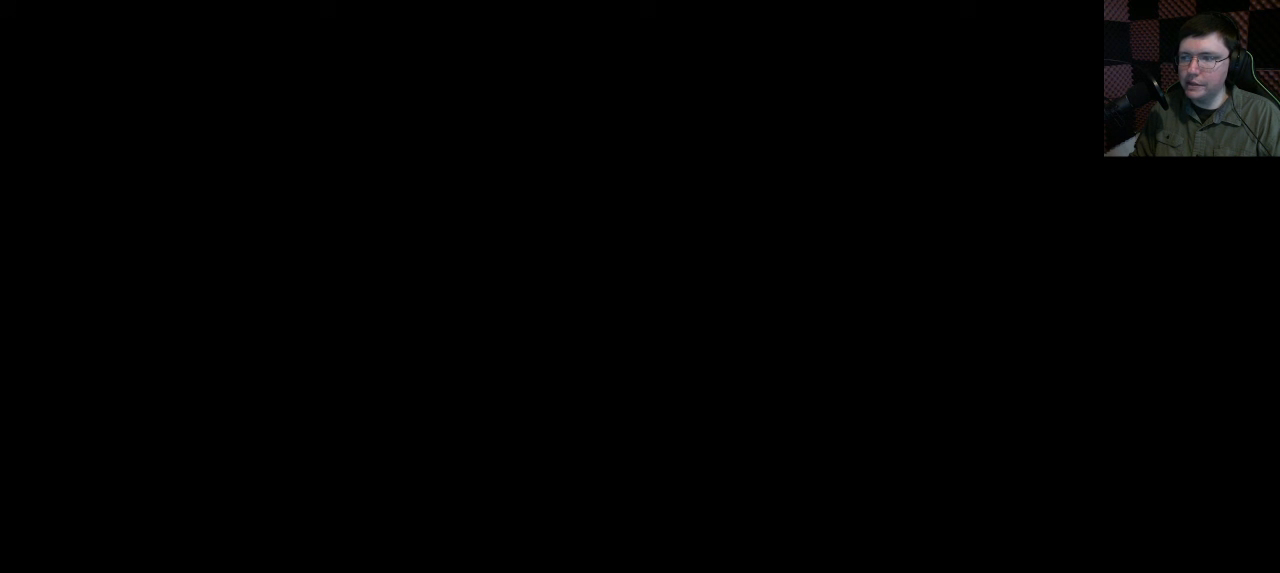
{"keys": [], "mouse": [], "events": []}
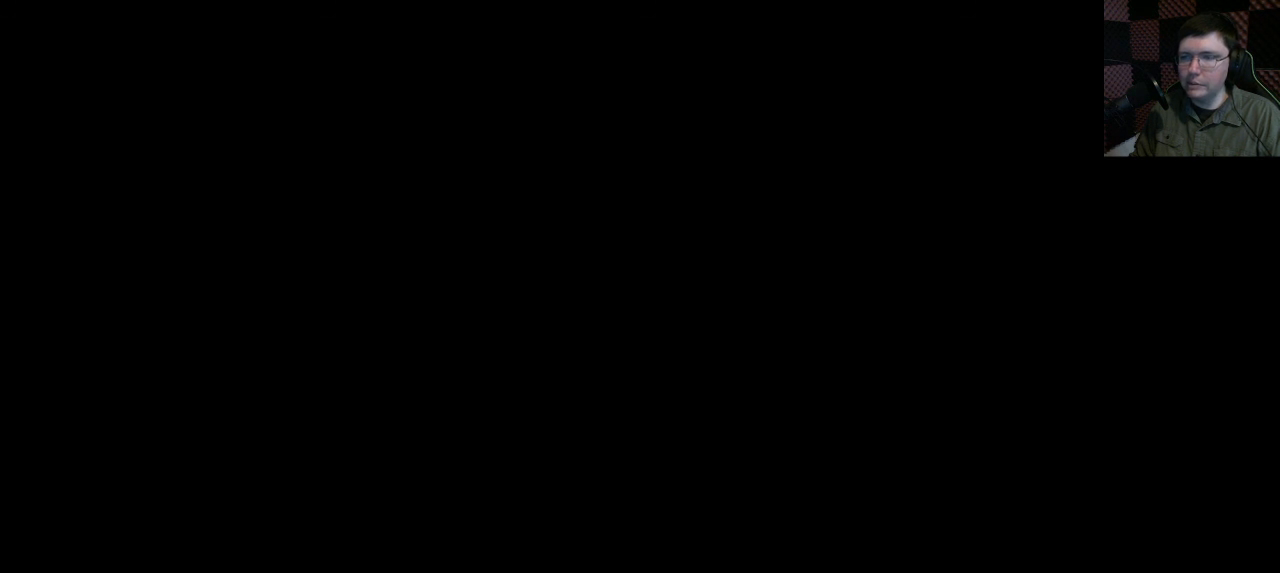
{"keys": [], "mouse": [], "events": []}
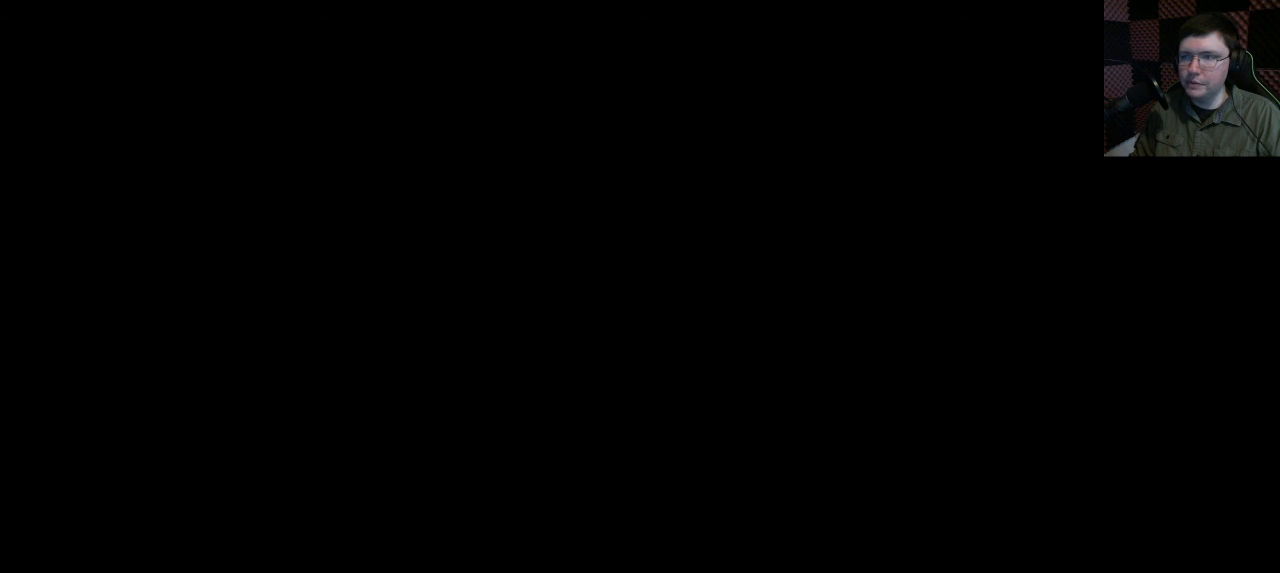
{"keys": [], "mouse": [], "events": []}
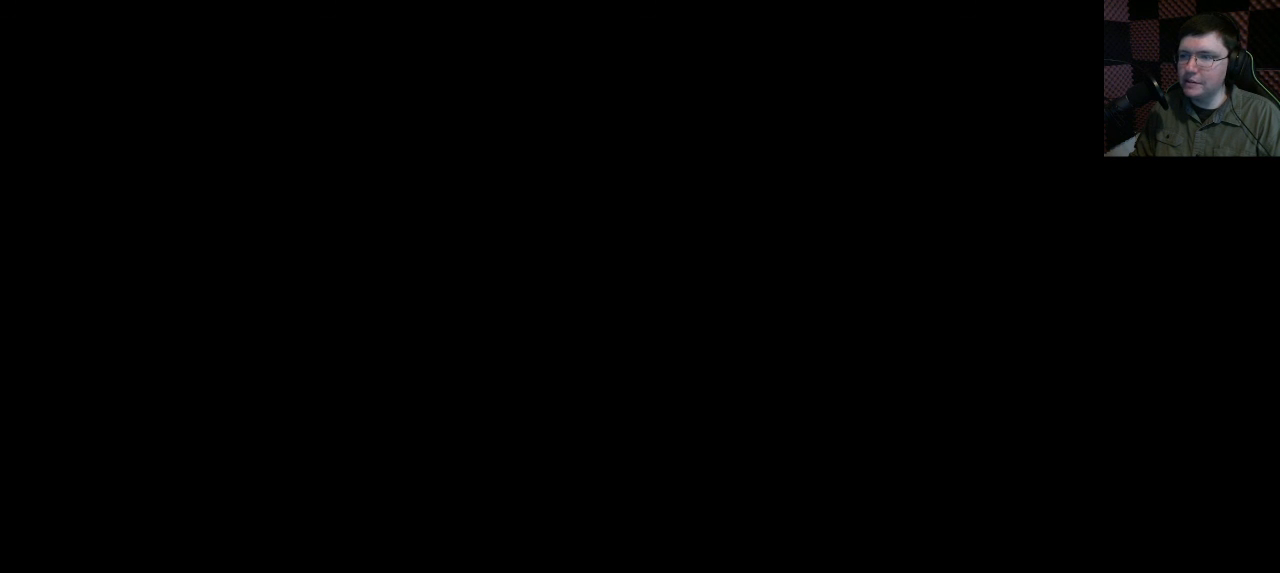
{"keys": [], "mouse": [], "events": []}
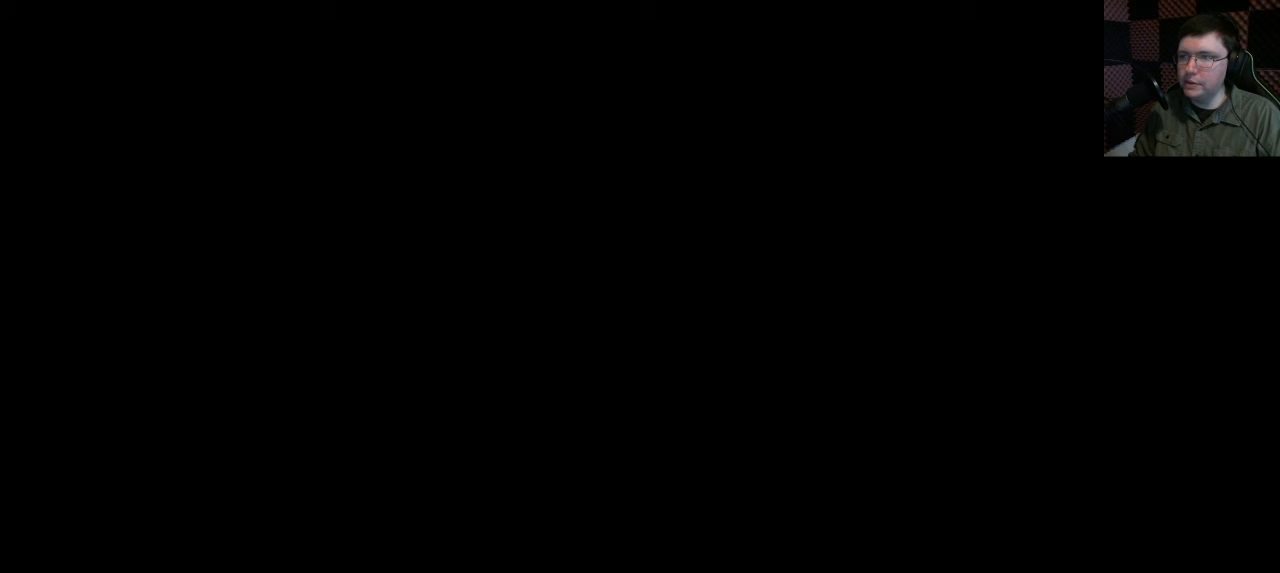
{"keys": [], "mouse": [], "events": []}
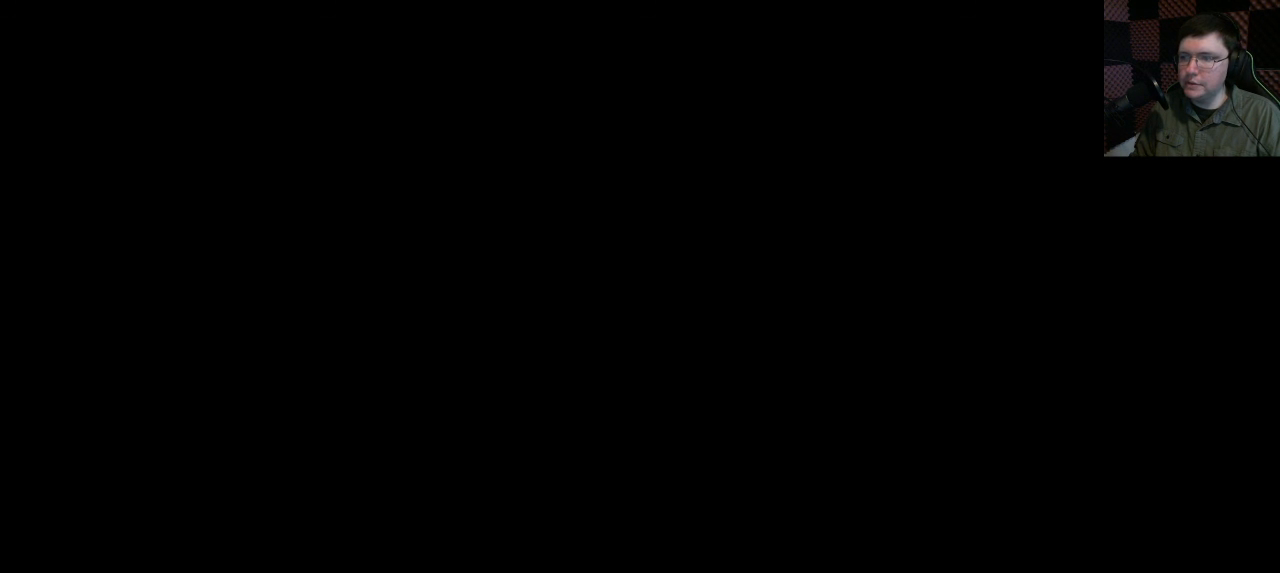
{"keys": [], "mouse": [], "events": []}
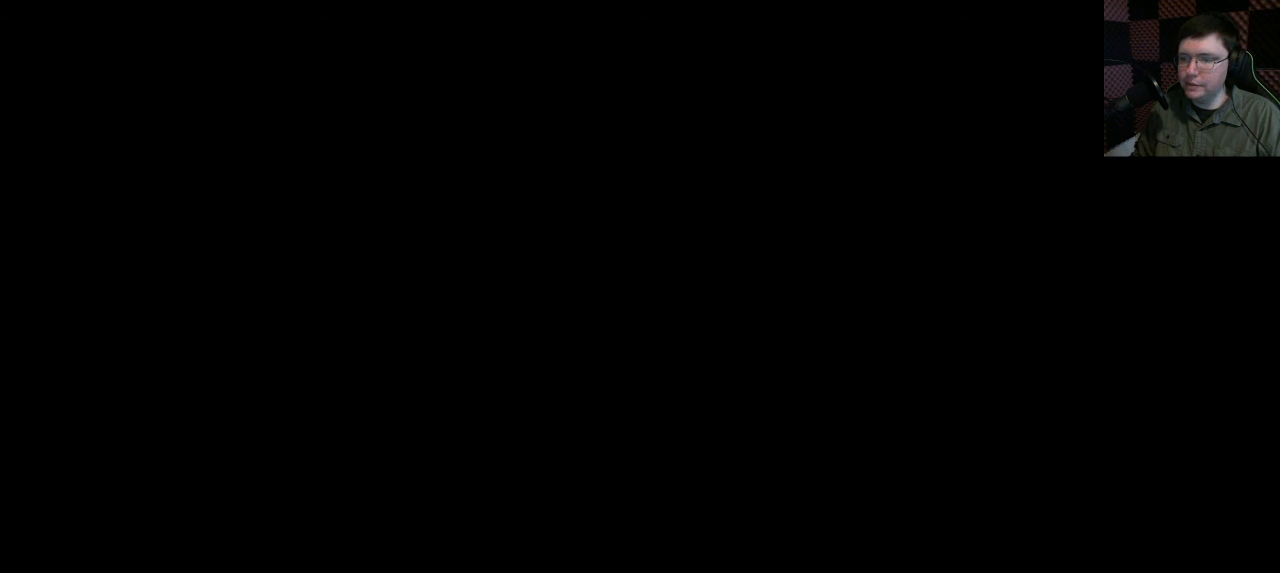
{"keys": [], "mouse": [], "events": []}
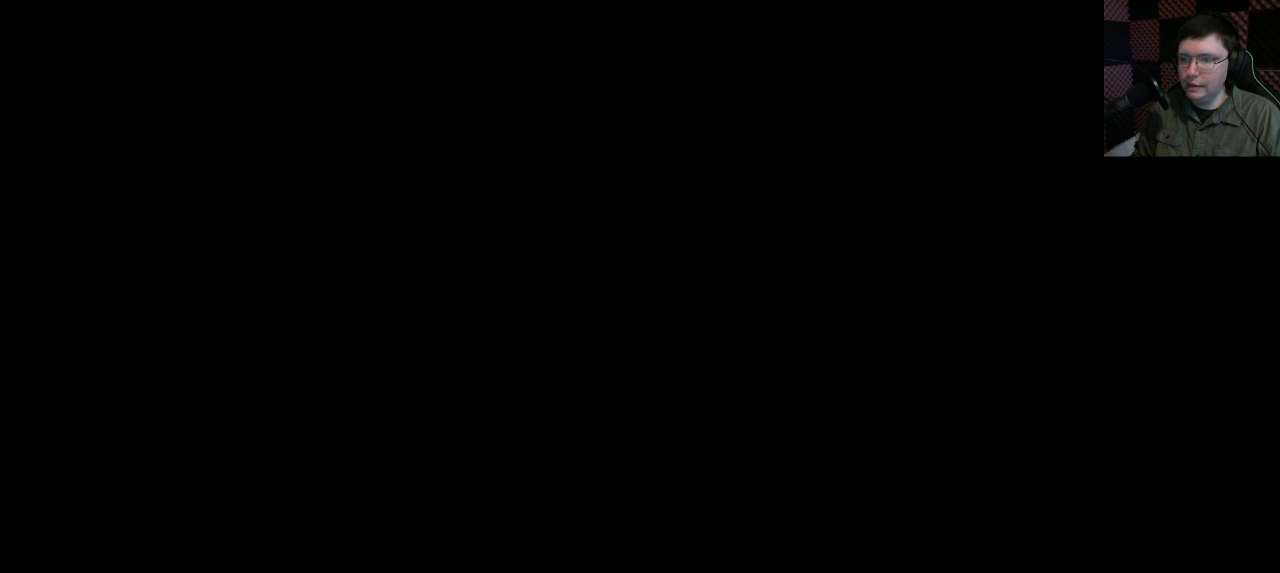
{"keys": [], "mouse": [], "events": []}
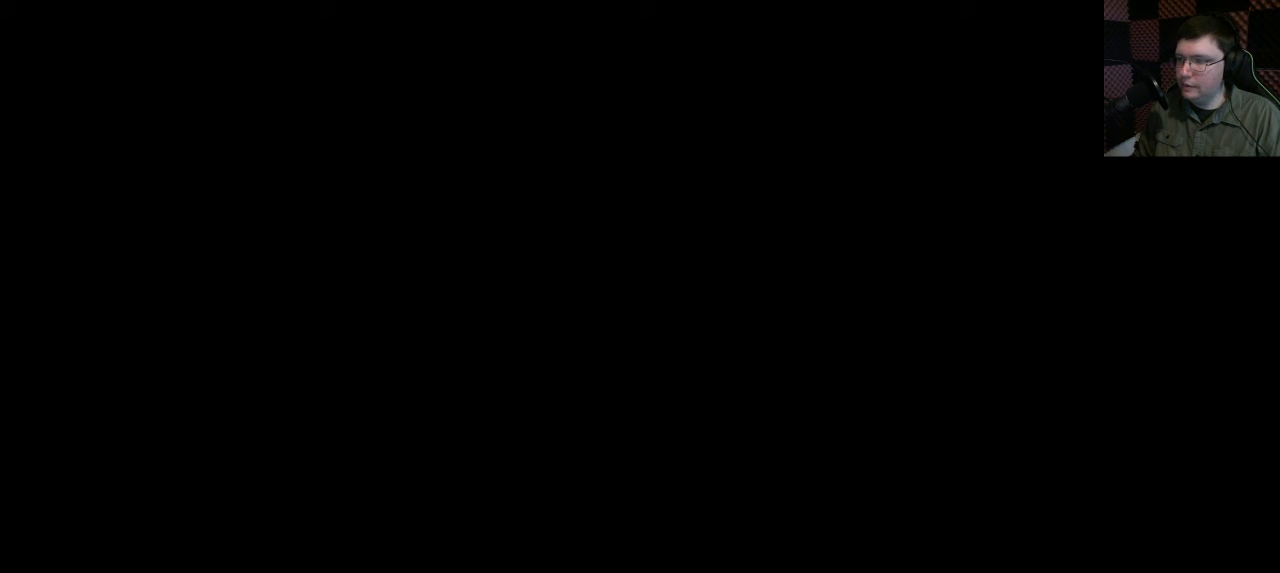
{"keys": [], "mouse": [], "events": [[50, "mouse_left", "down"], [133, "mouse_left", "up"]]}
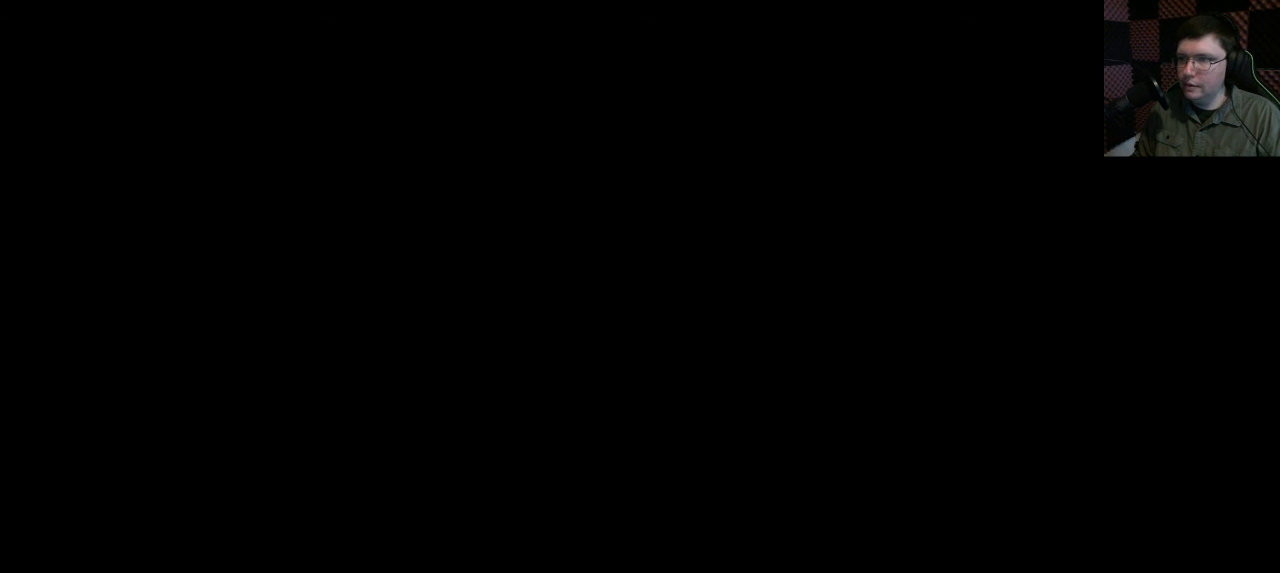
{"keys": [], "mouse": [], "events": []}
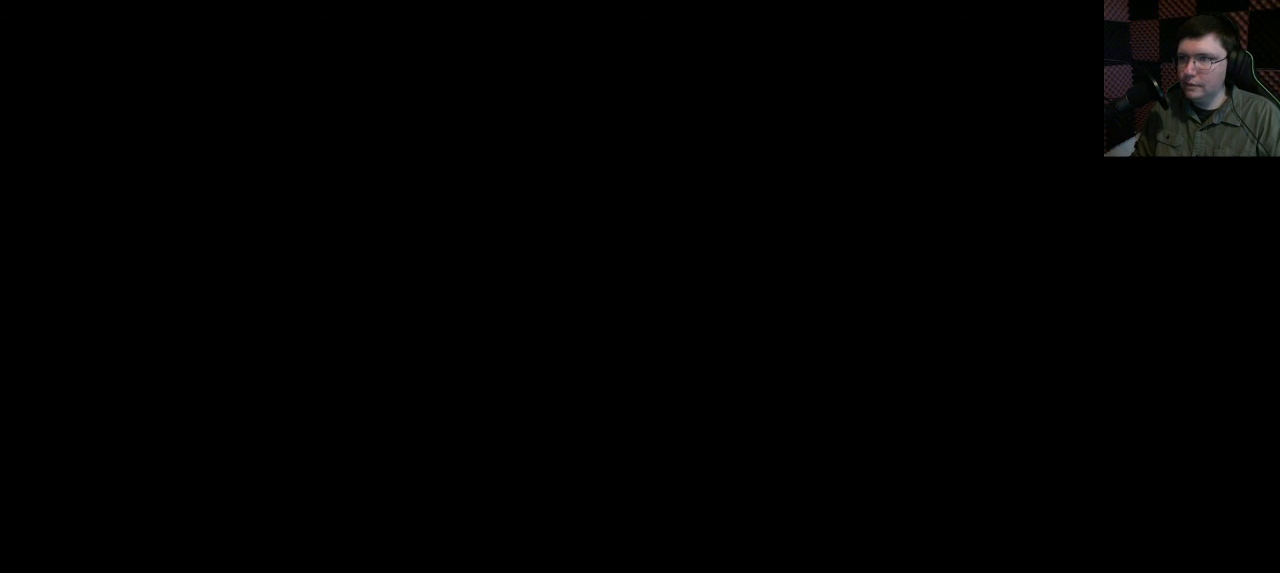
{"keys": [], "mouse": [], "events": [[267, "mouse_left", "down"], [367, "mouse_left", "up"]]}
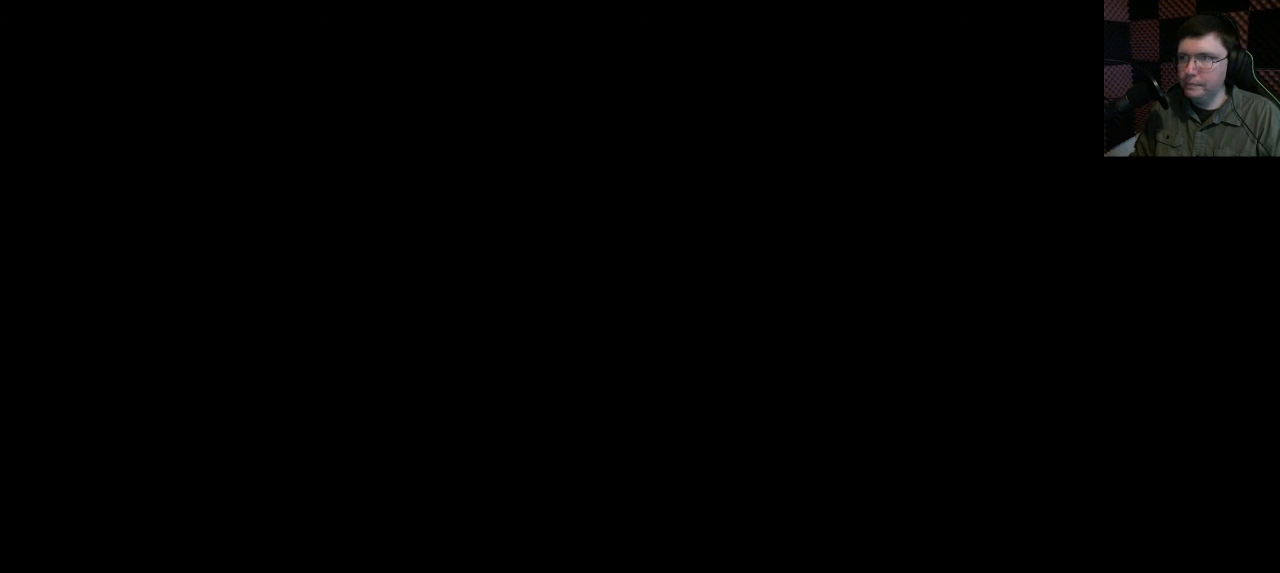
{"keys": [], "mouse": [], "events": []}
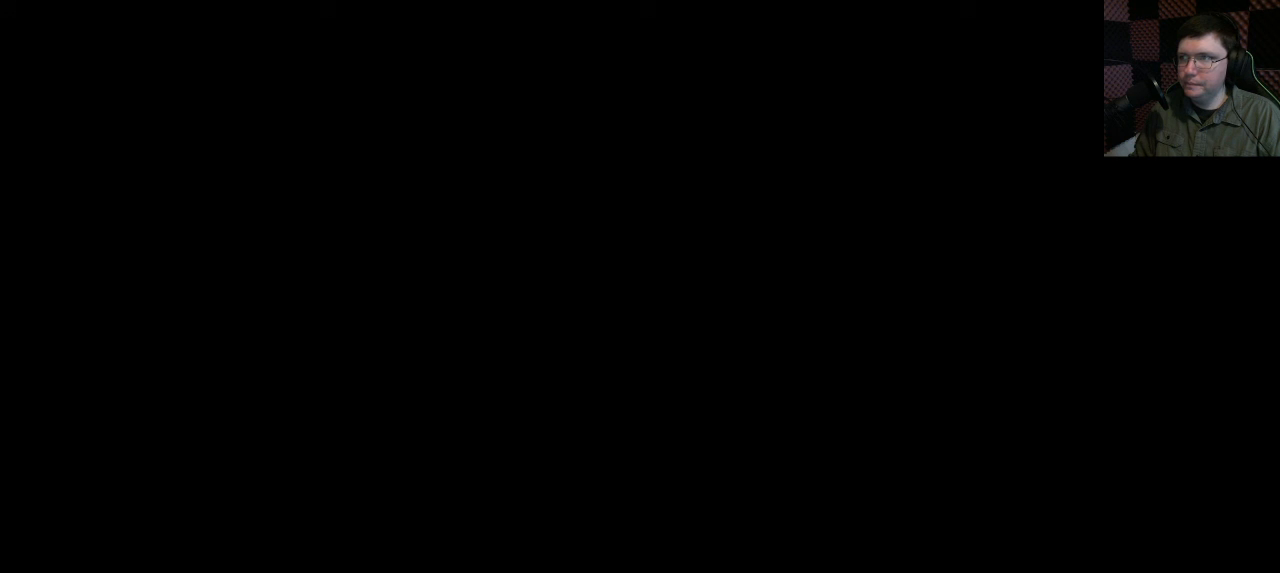
{"keys": [], "mouse": [], "events": []}
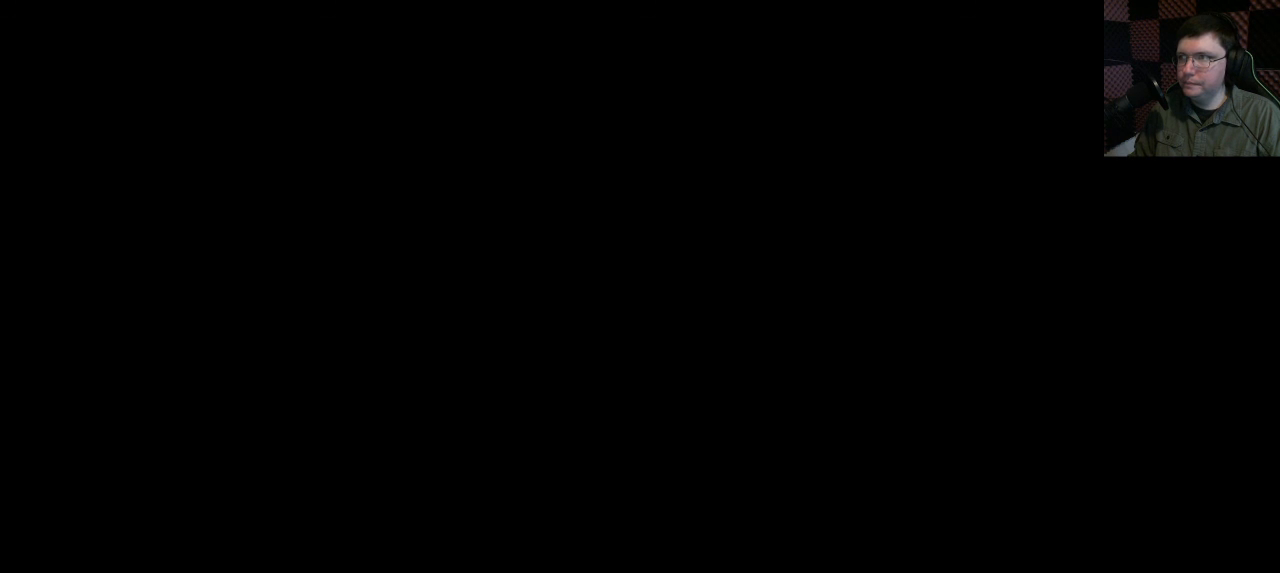
{"keys": [], "mouse": [], "events": []}
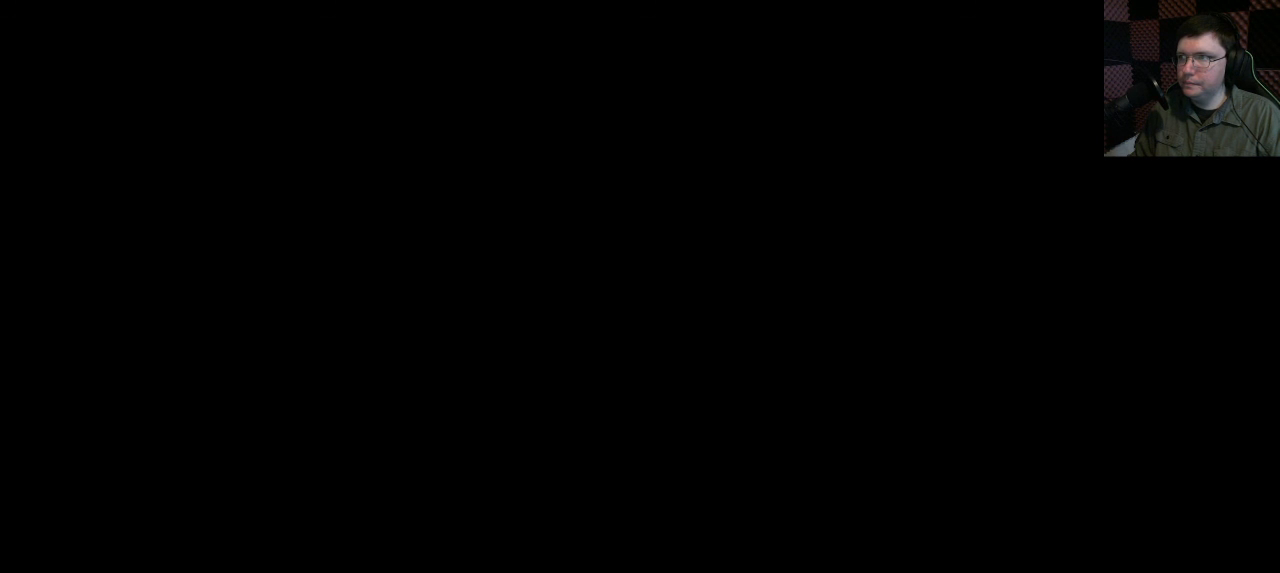
{"keys": [], "mouse": [], "events": [[83, "mouse_left", "down"], [200, "mouse_left", "up"]]}
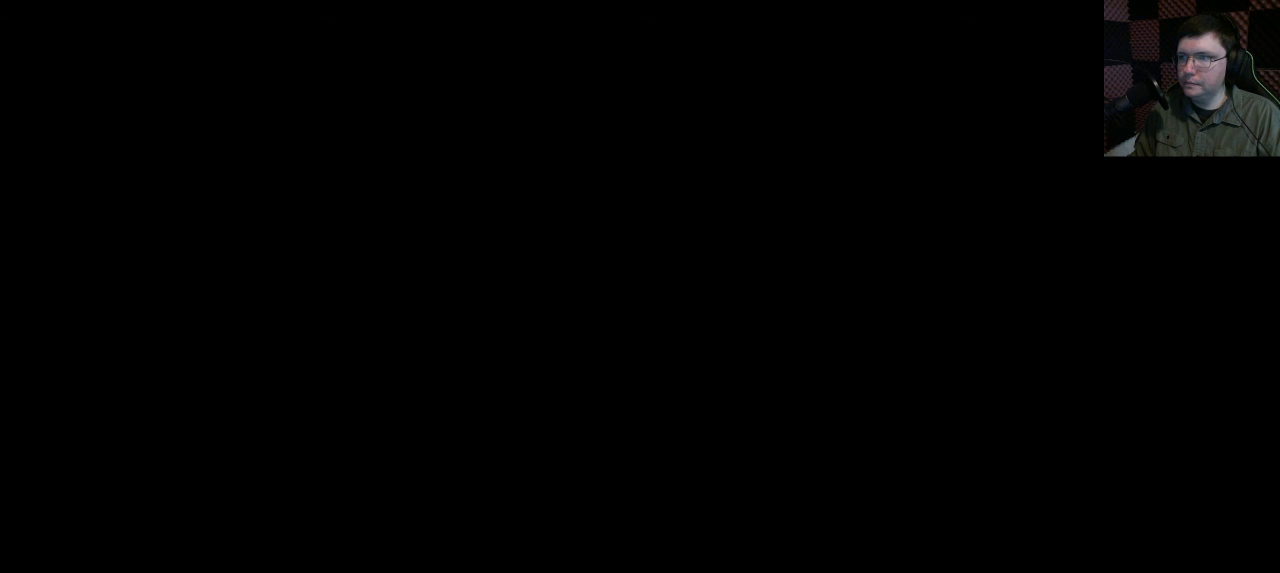
{"keys": [], "mouse": [], "events": []}
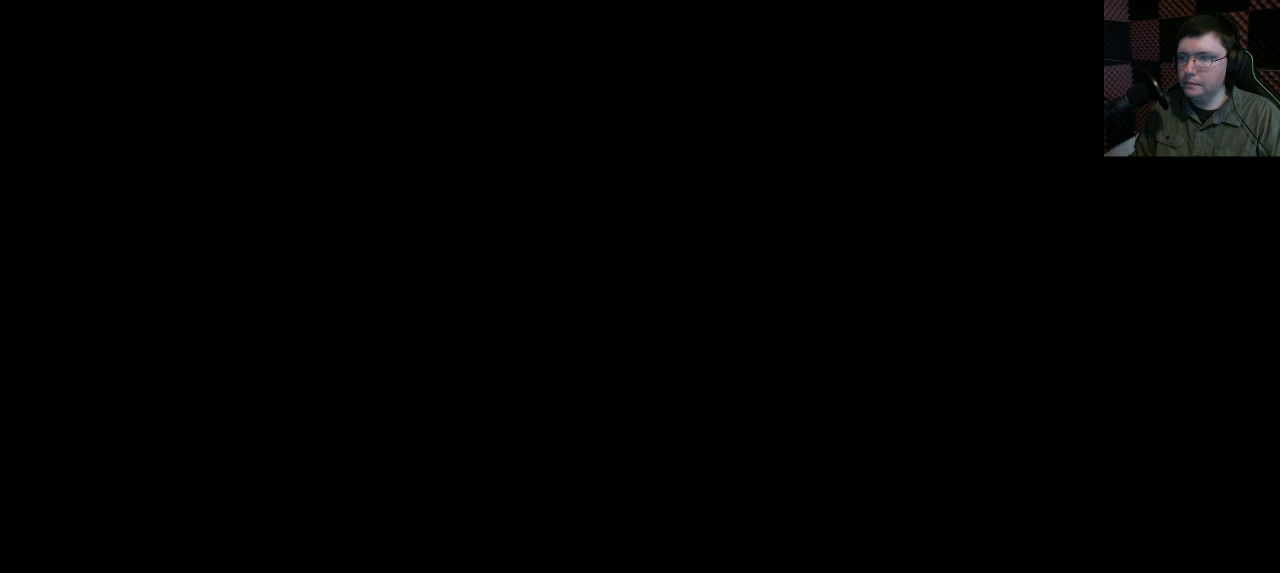
{"keys": [], "mouse": [], "events": []}
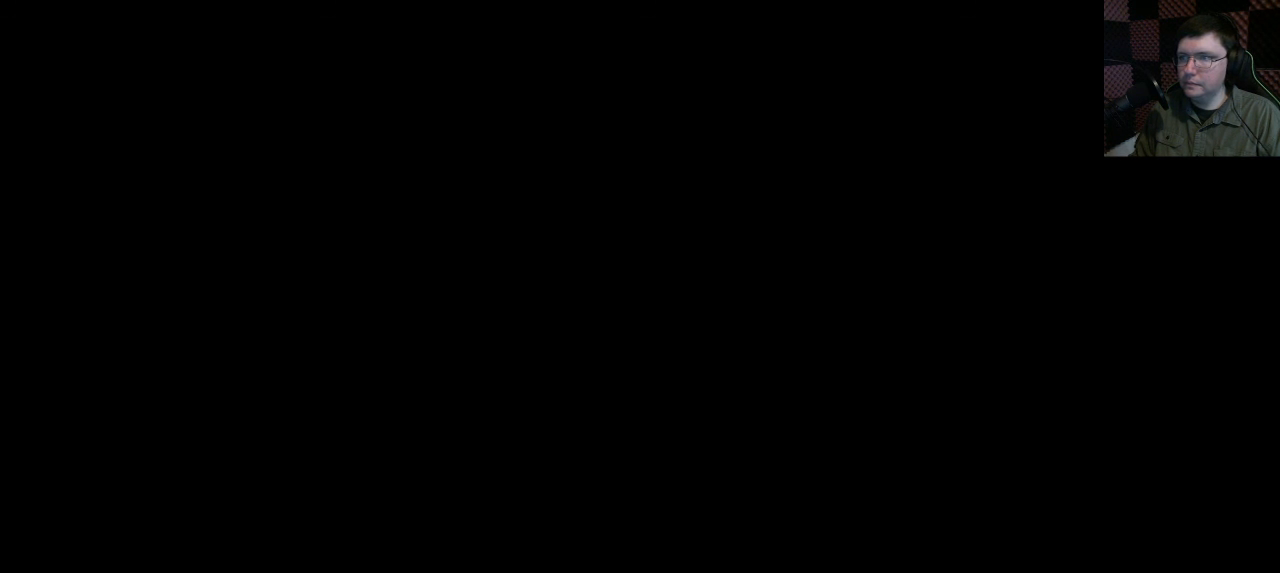
{"keys": [], "mouse": [], "events": []}
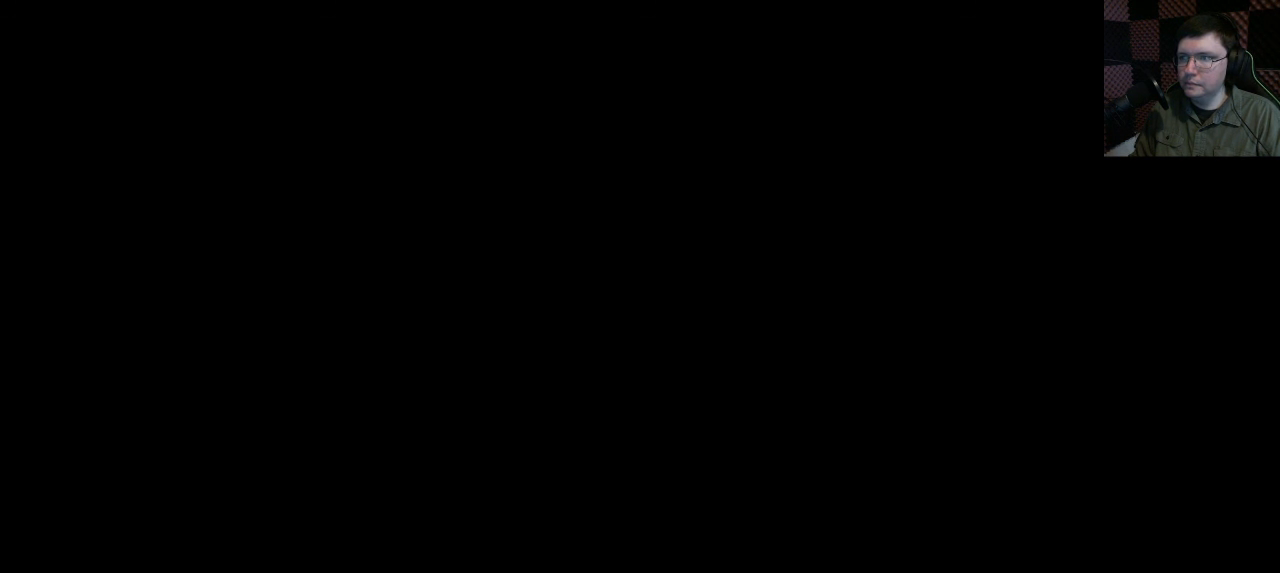
{"keys": [], "mouse": [], "events": []}
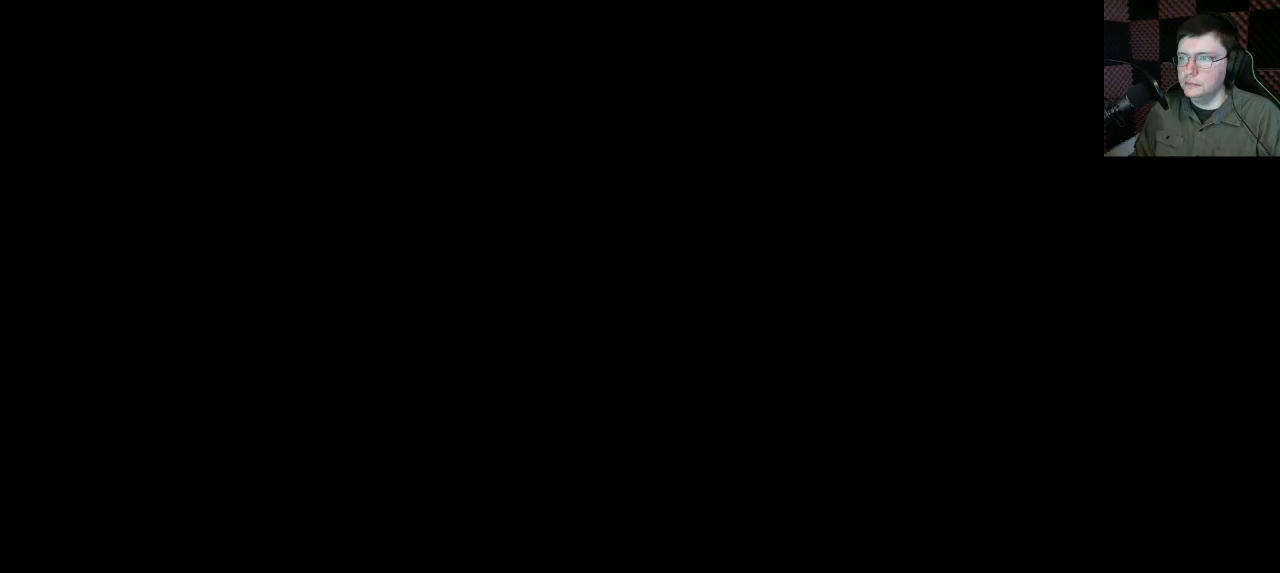
{"keys": [], "mouse": [], "events": [[400, "mouse_left", "down"], [483, "mouse_left", "up"]]}
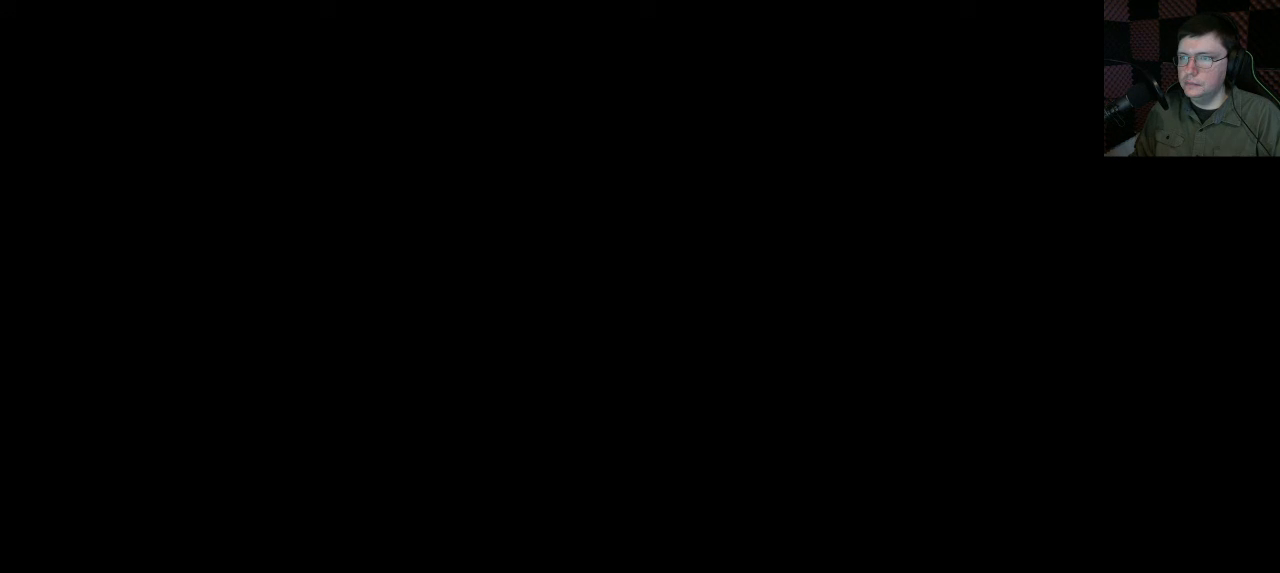
{"keys": [], "mouse": ["left"], "events": [[417, "mouse_left", "down"]]}
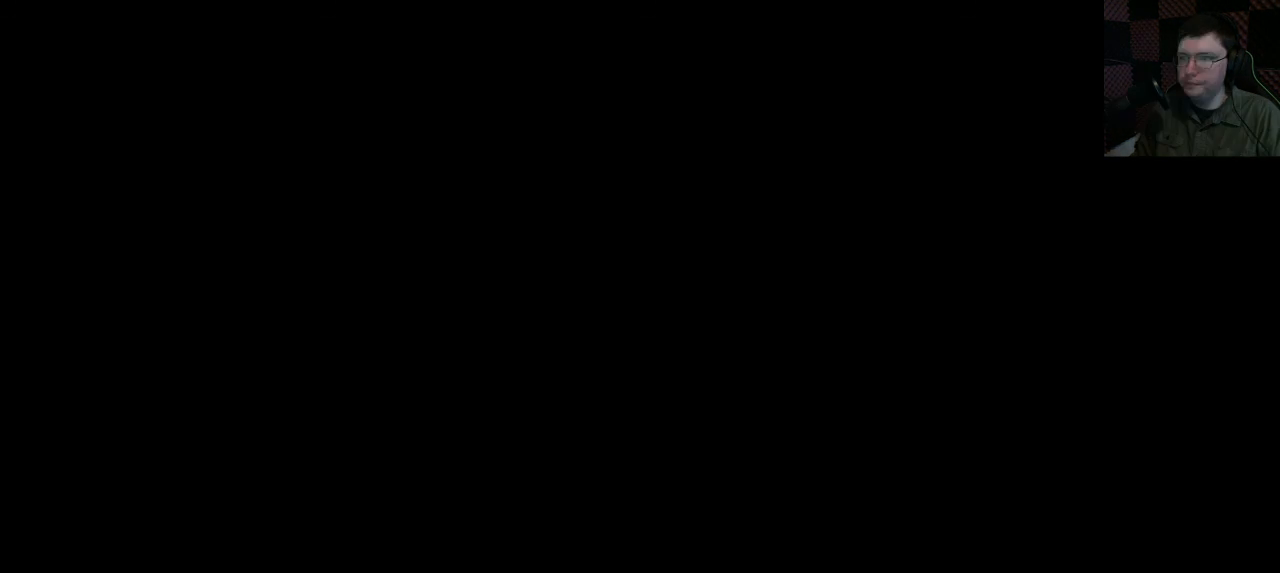
{"keys": [], "mouse": [], "events": [[17, "mouse_left", "up"]]}